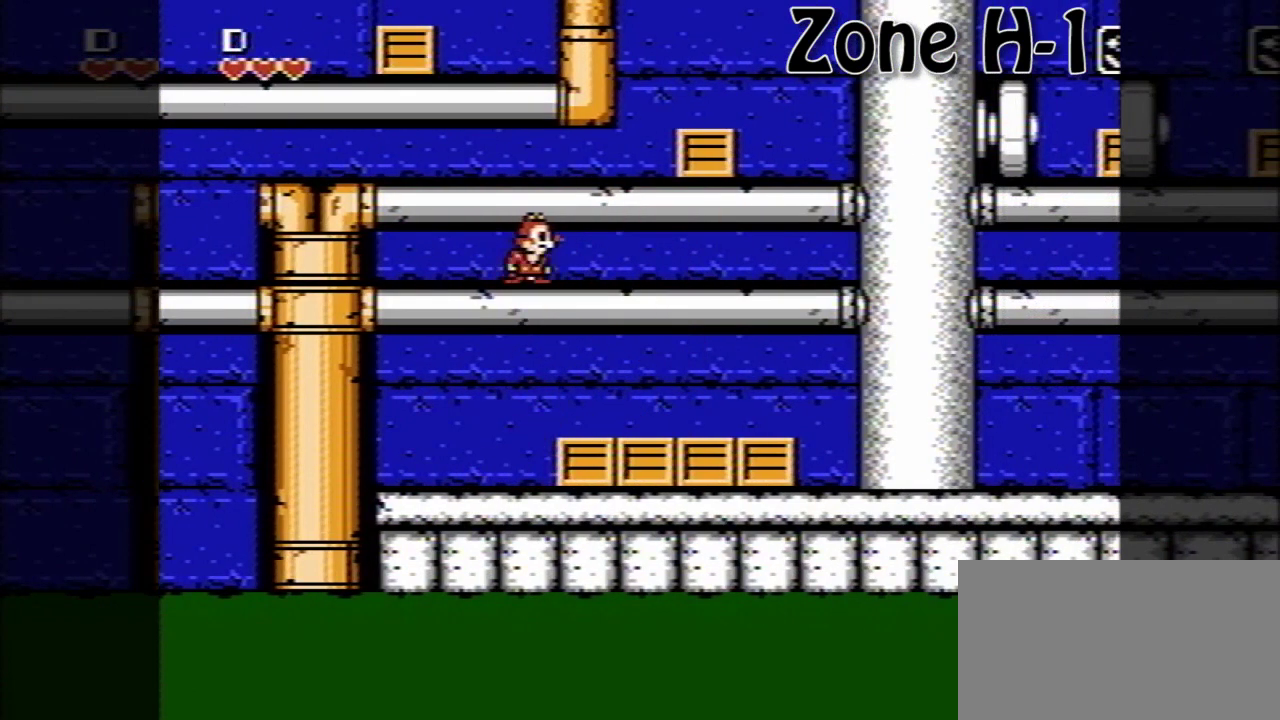
Gameplay with a controller (Nintendo layout); each line is a JSON object with the inputs held at the frame after it. "events" lists button and stick changes between this image and that frame as [ms after this image, input, new state], when the widget could be followed in between. Not read: DPAD_RIGHT L3 R3.
{"buttons": [], "events": []}
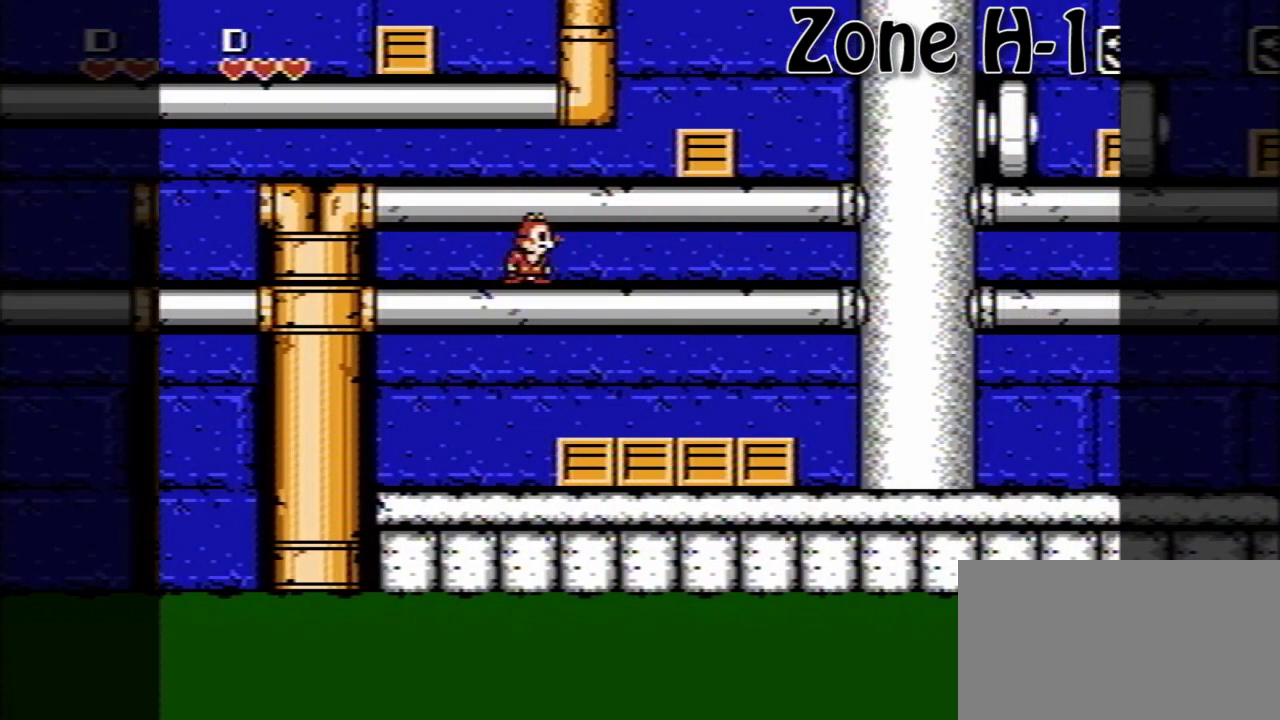
{"buttons": [], "events": []}
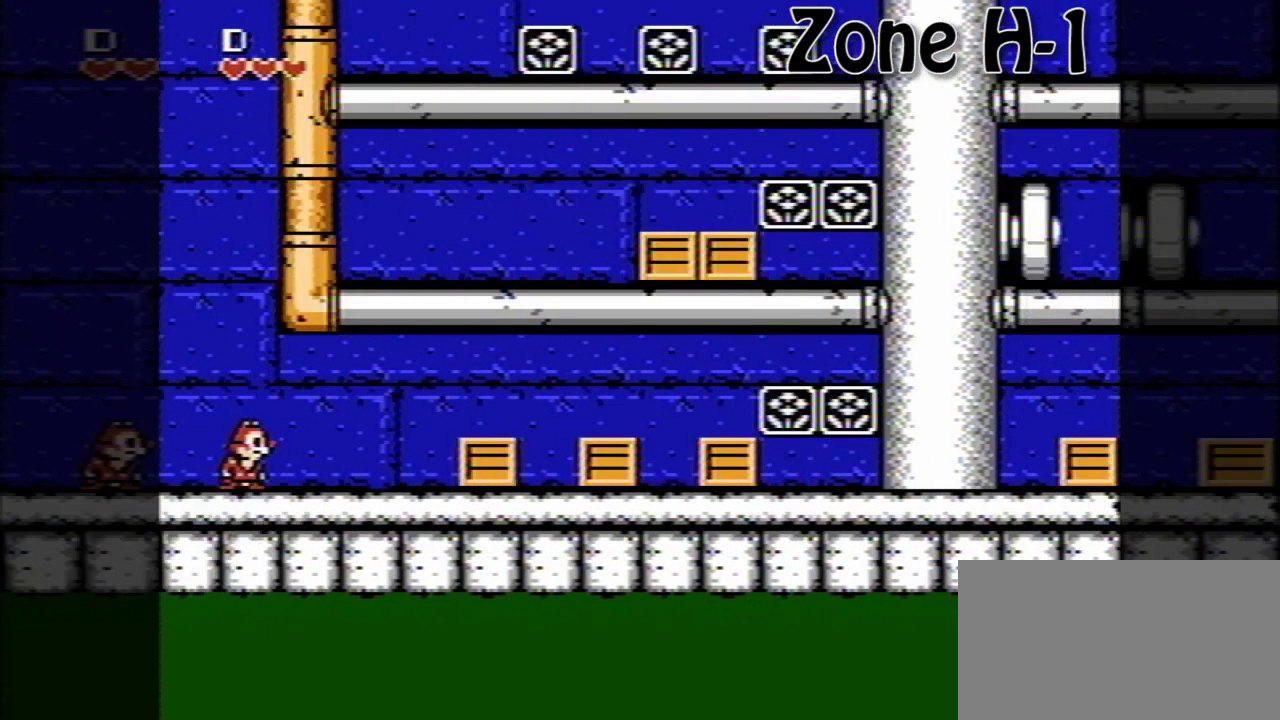
{"buttons": [], "events": []}
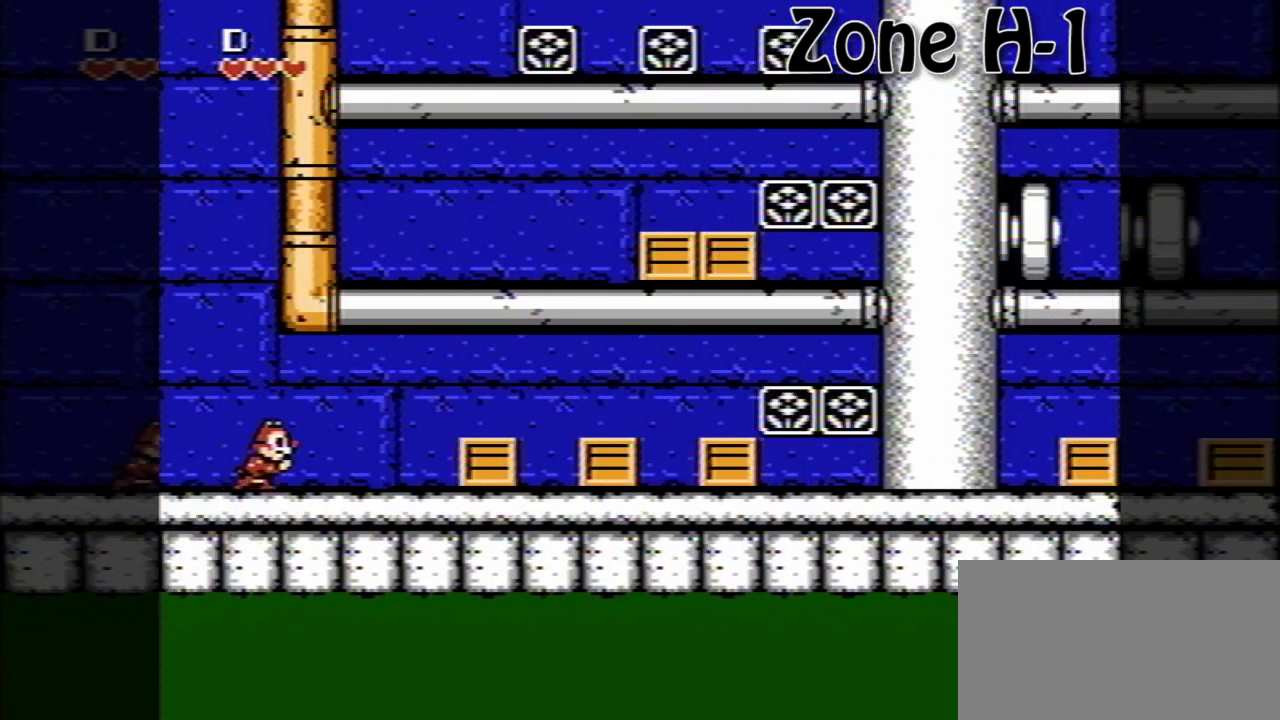
{"buttons": ["A"], "events": [[80, "A", "down"], [280, "A", "up"], [480, "A", "down"]]}
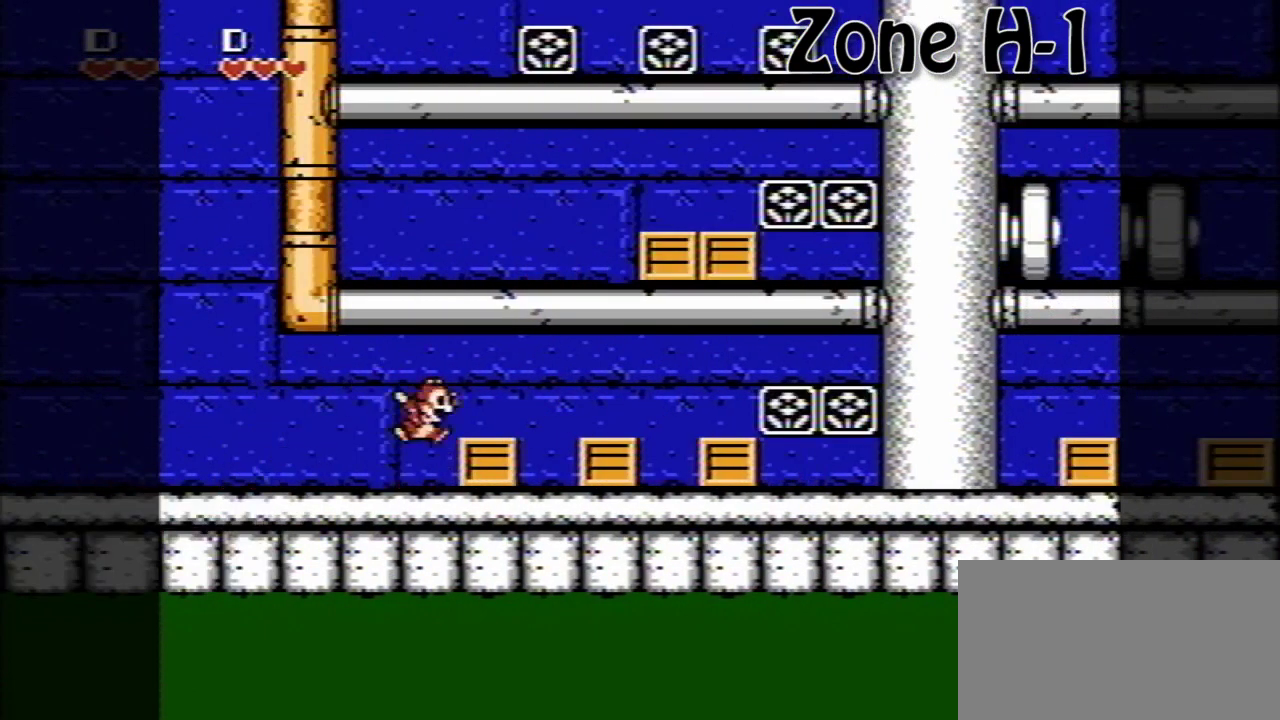
{"buttons": ["A"], "events": [[240, "A", "up"], [400, "A", "down"]]}
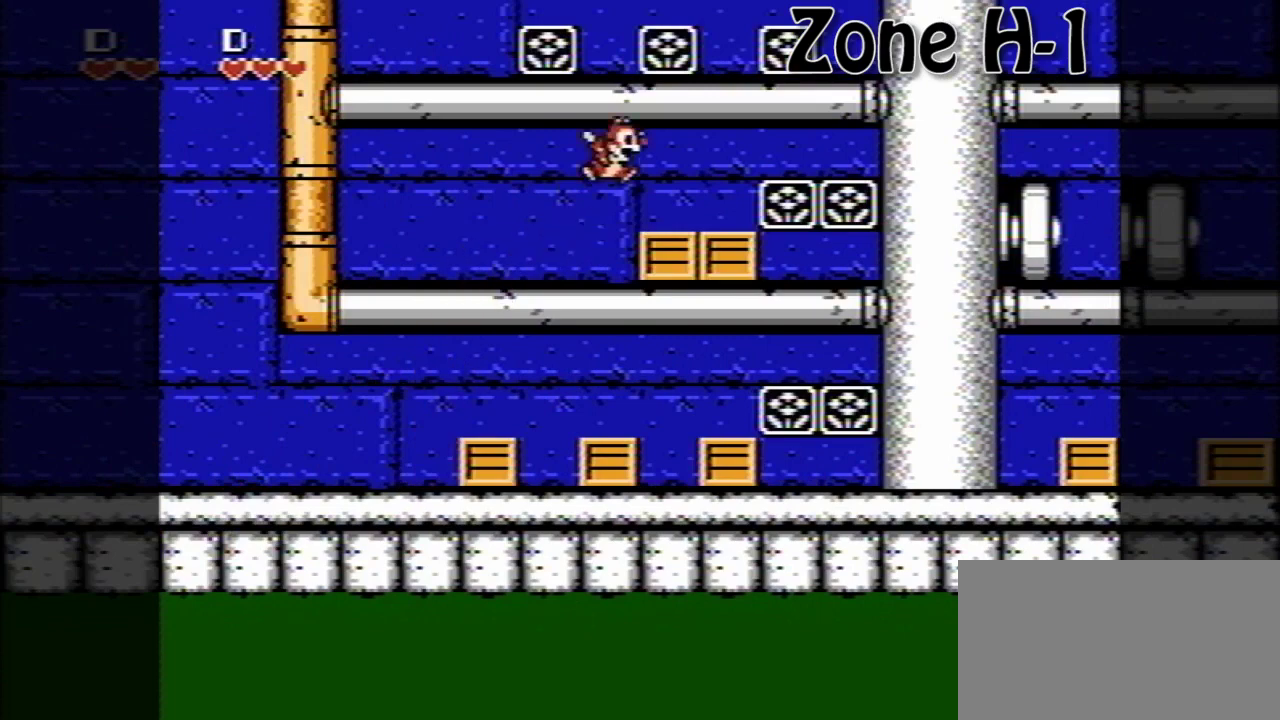
{"buttons": [], "events": [[200, "A", "up"]]}
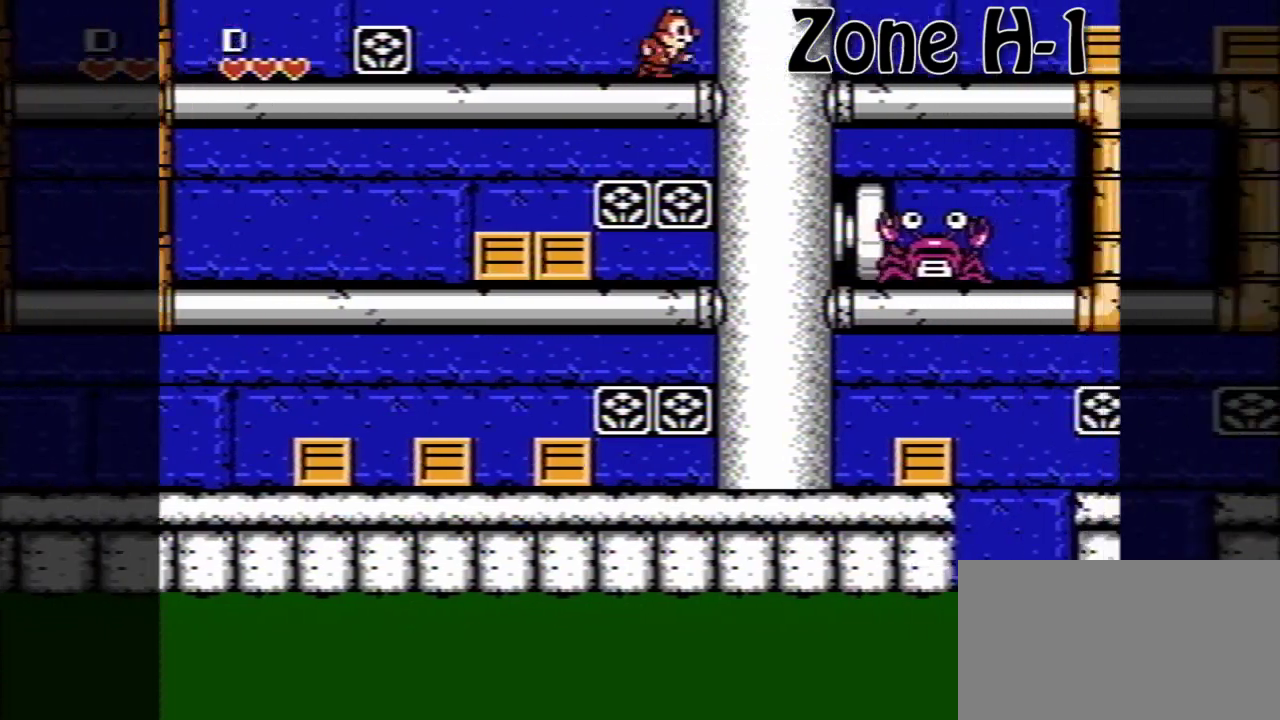
{"buttons": [], "events": [[40, "A", "down"], [400, "A", "up"]]}
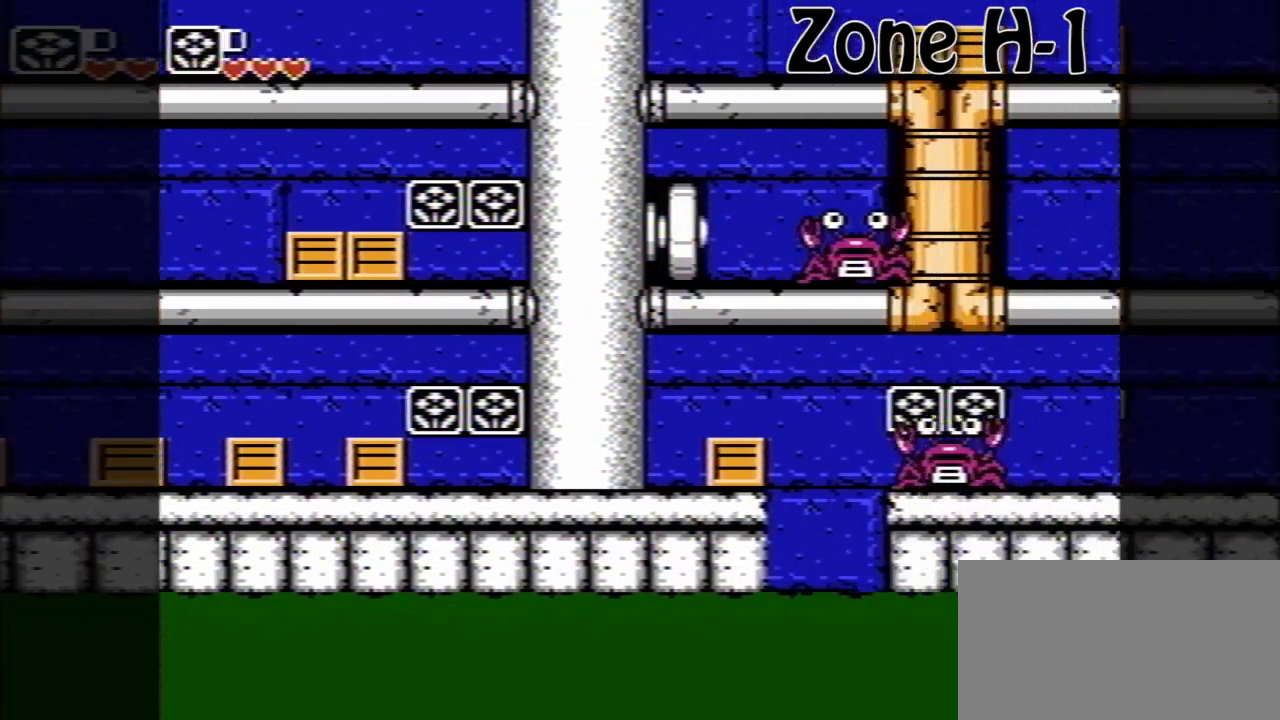
{"buttons": ["A"], "events": [[240, "A", "down"]]}
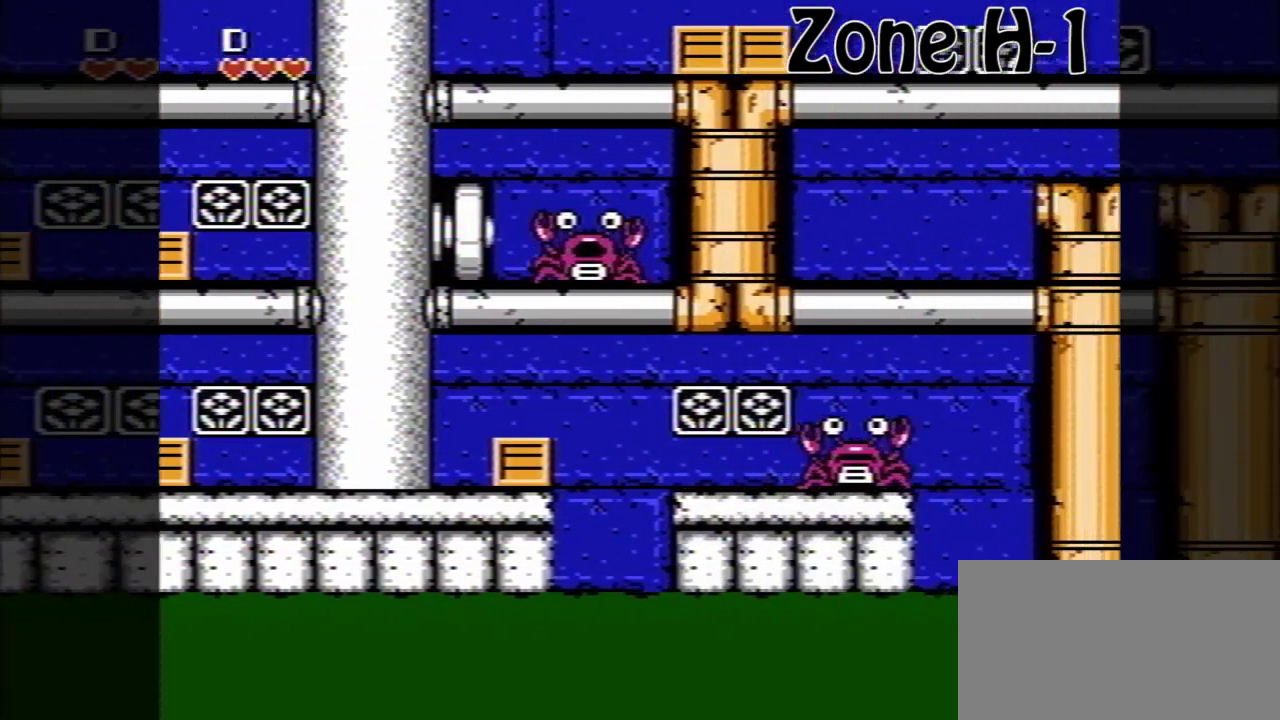
{"buttons": [], "events": [[120, "A", "up"]]}
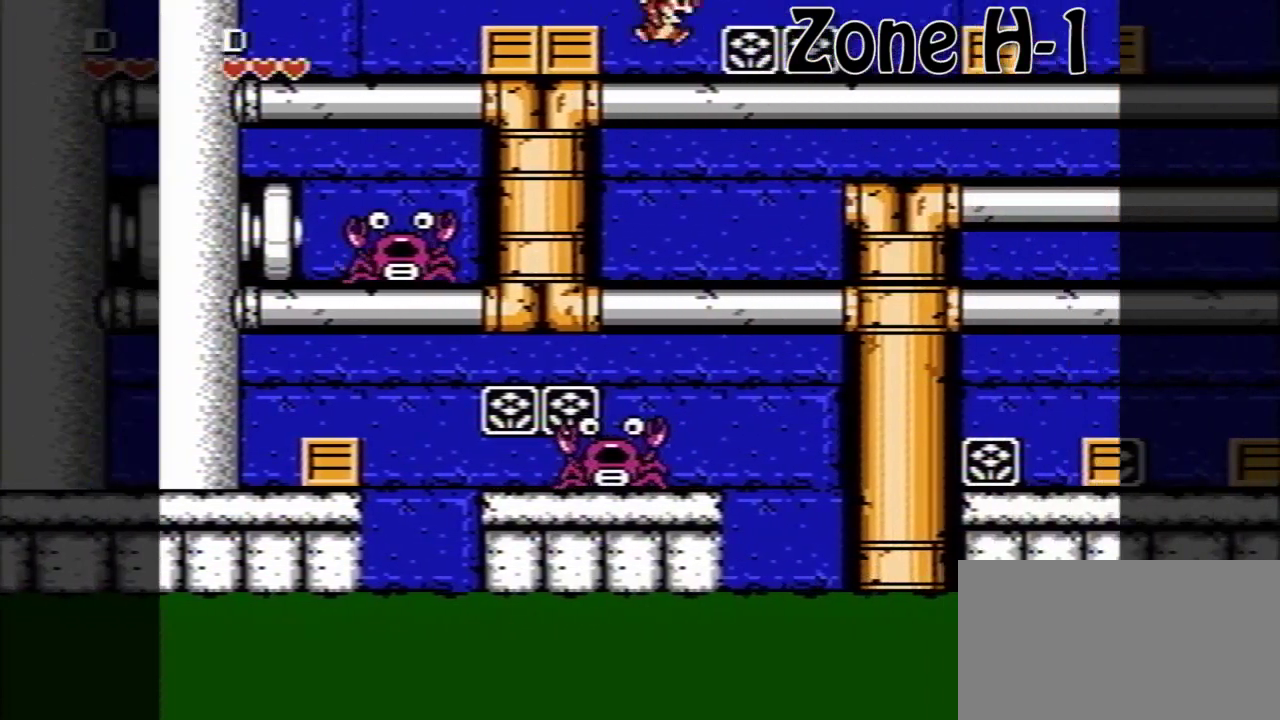
{"buttons": [], "events": [[400, "A", "down"], [520, "A", "up"]]}
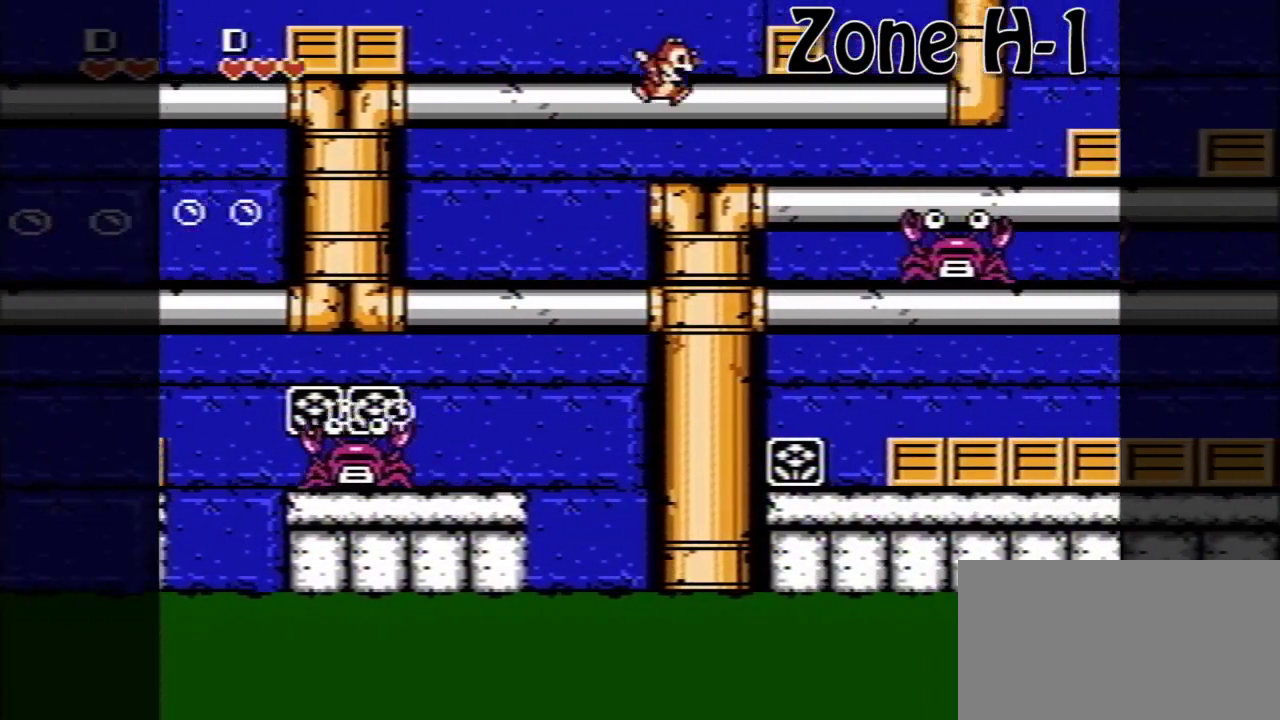
{"buttons": ["A"], "events": [[440, "A", "down"]]}
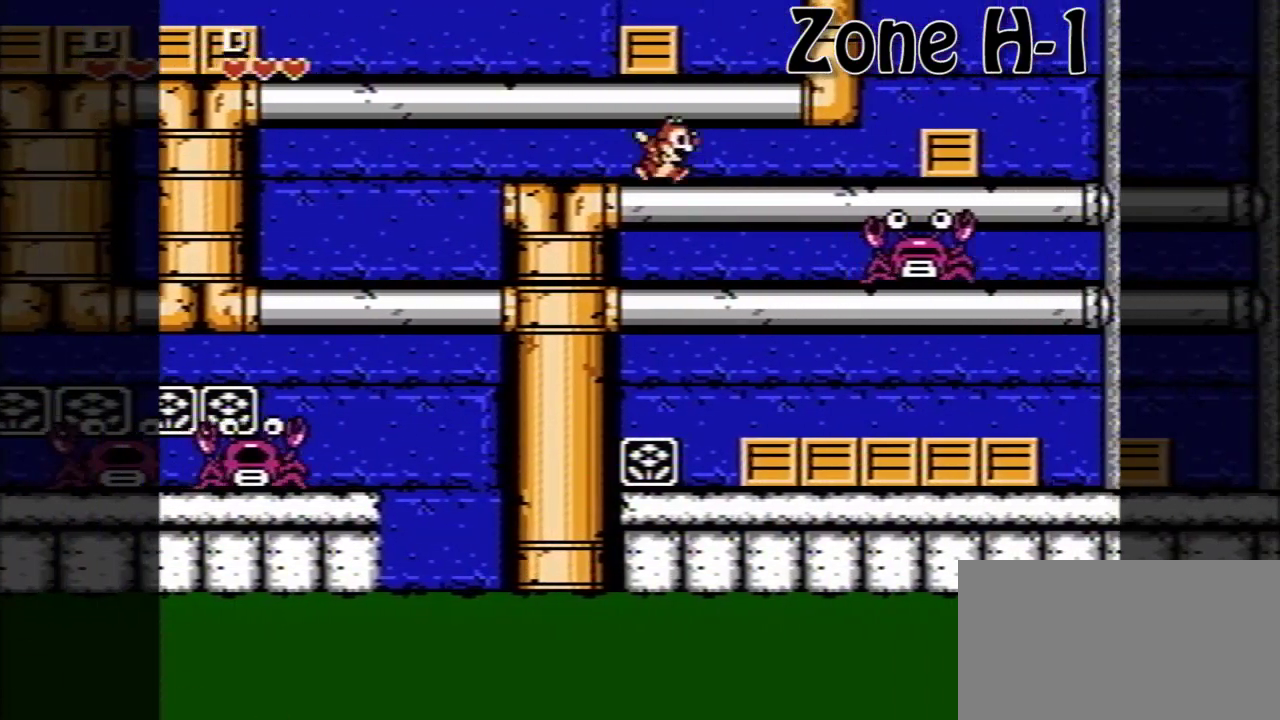
{"buttons": [], "events": [[40, "A", "up"], [240, "A", "down"], [360, "A", "up"]]}
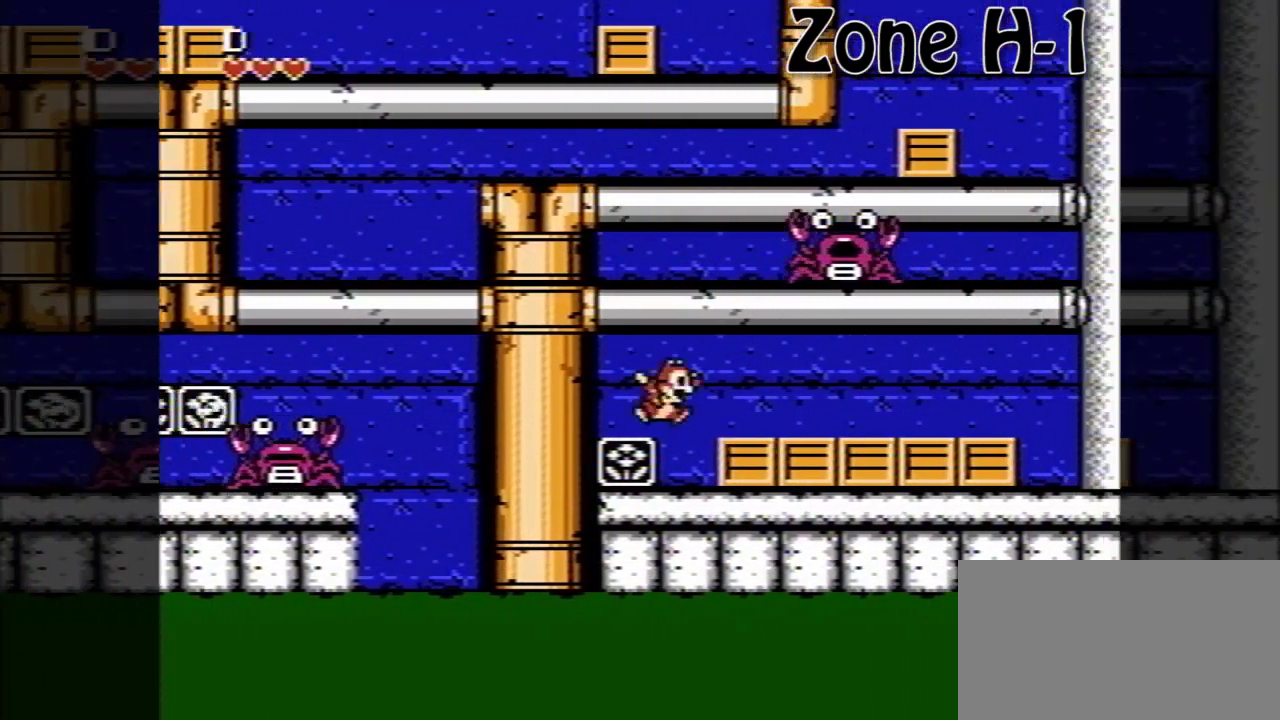
{"buttons": [], "events": [[160, "B", "down"], [280, "B", "up"]]}
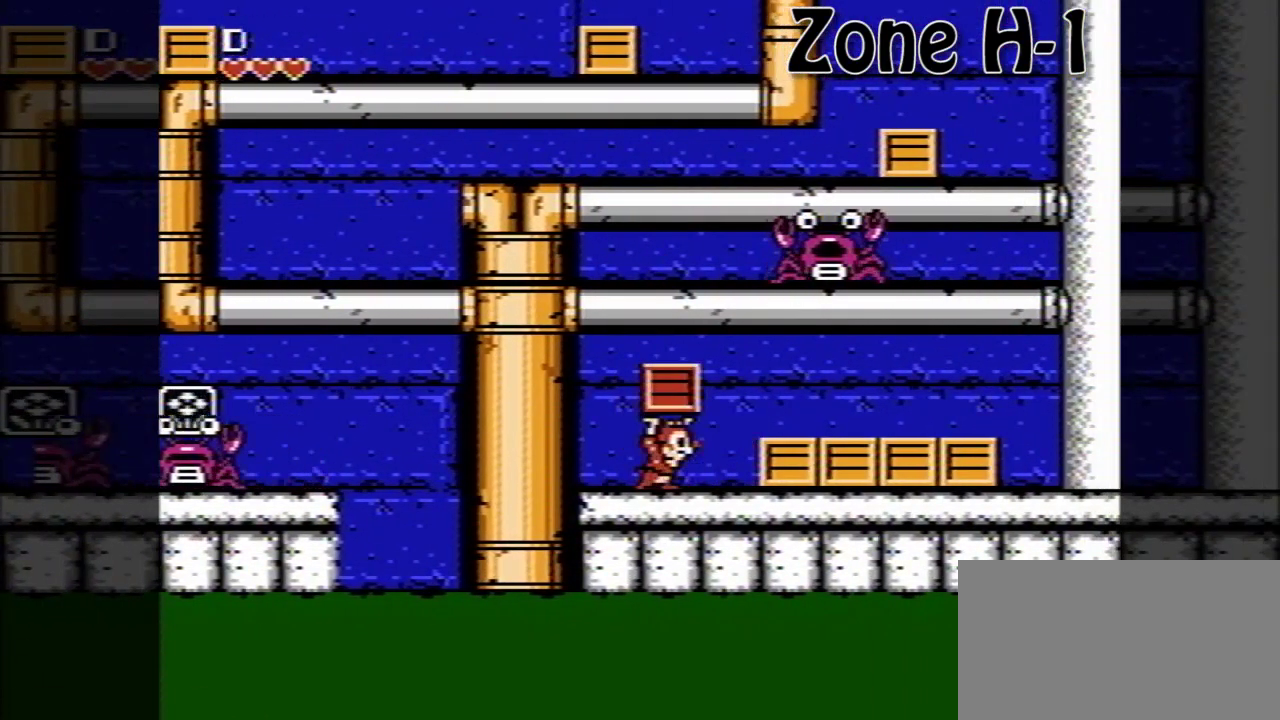
{"buttons": [], "events": []}
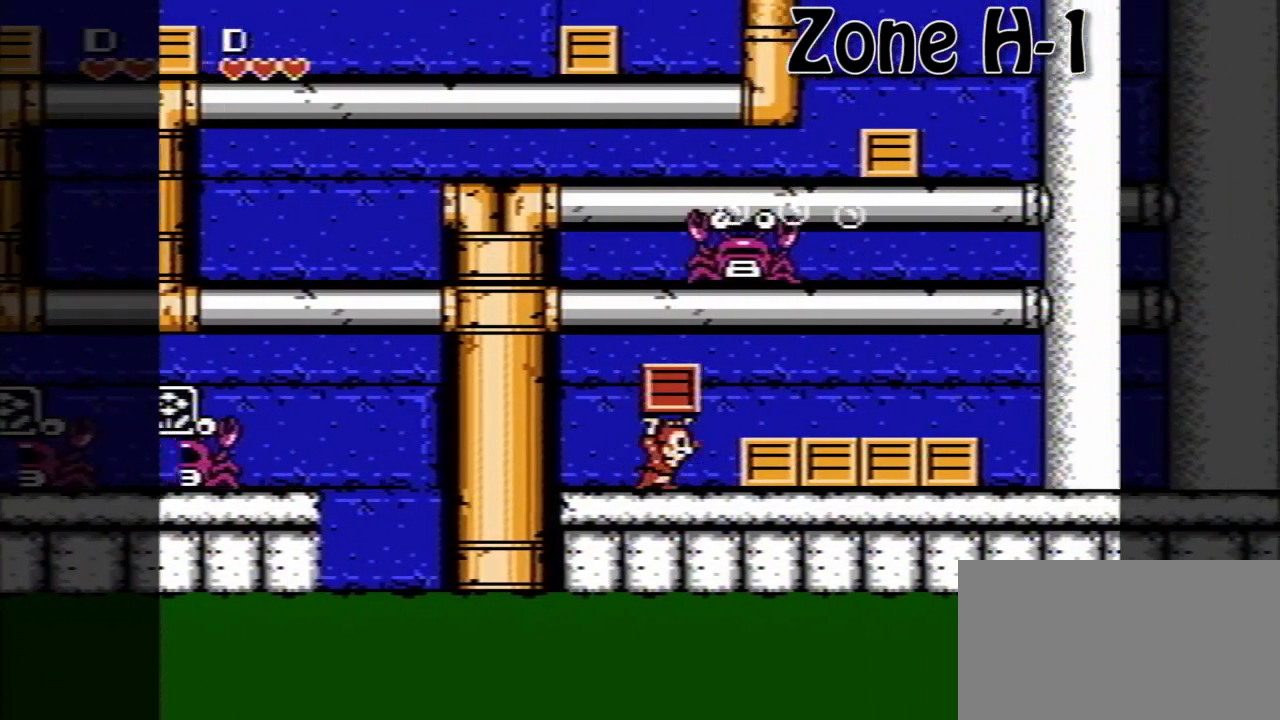
{"buttons": [], "events": []}
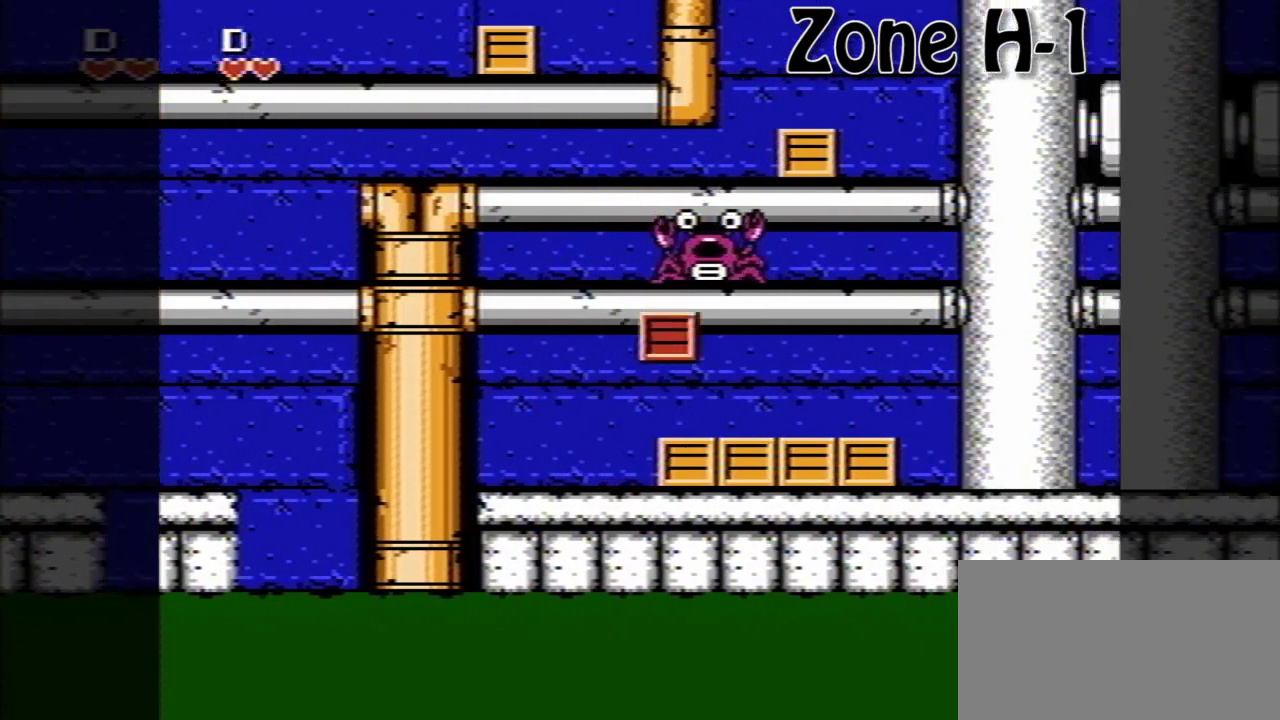
{"buttons": [], "events": [[360, "B", "down"], [440, "B", "up"]]}
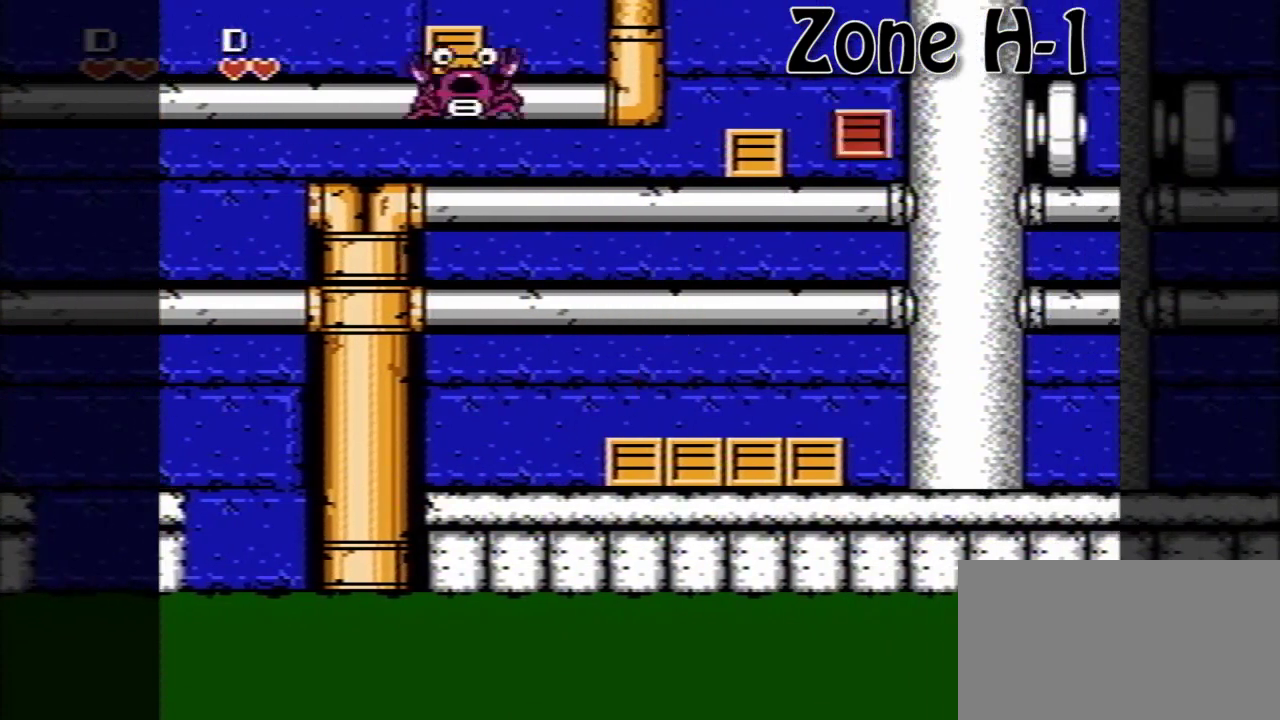
{"buttons": [], "events": []}
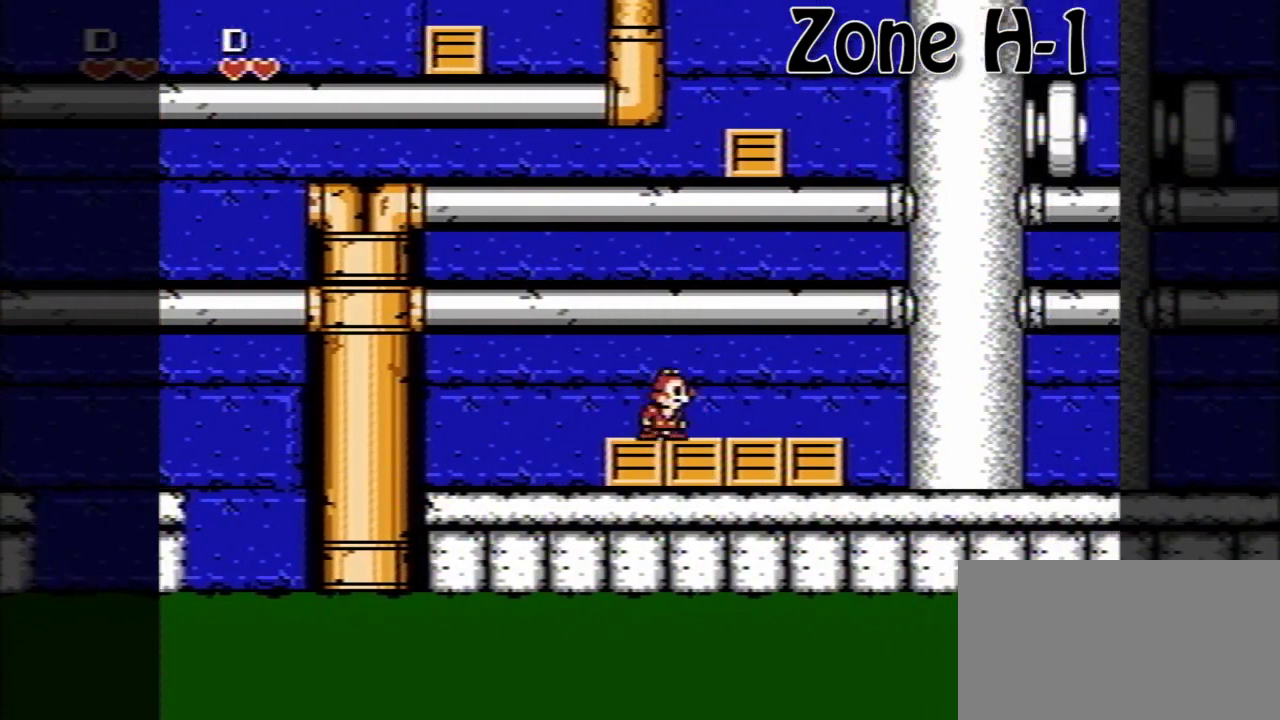
{"buttons": [], "events": []}
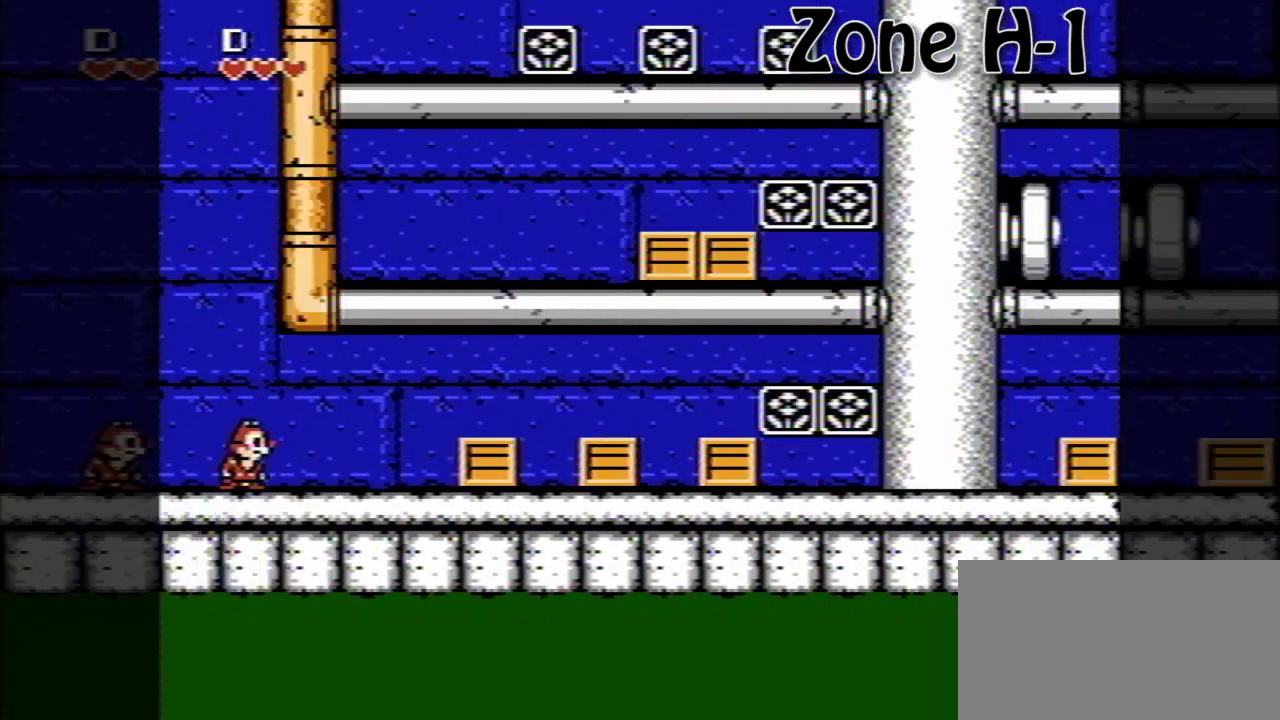
{"buttons": [], "events": []}
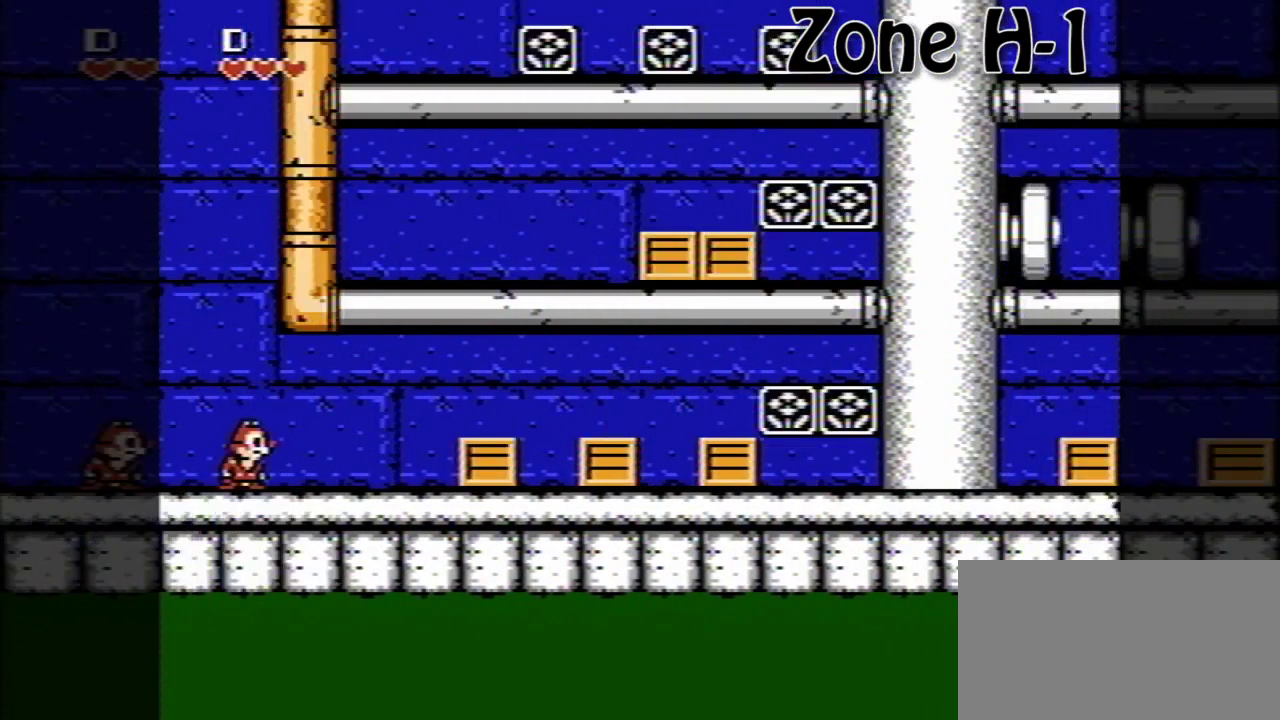
{"buttons": ["A"], "events": [[320, "A", "down"]]}
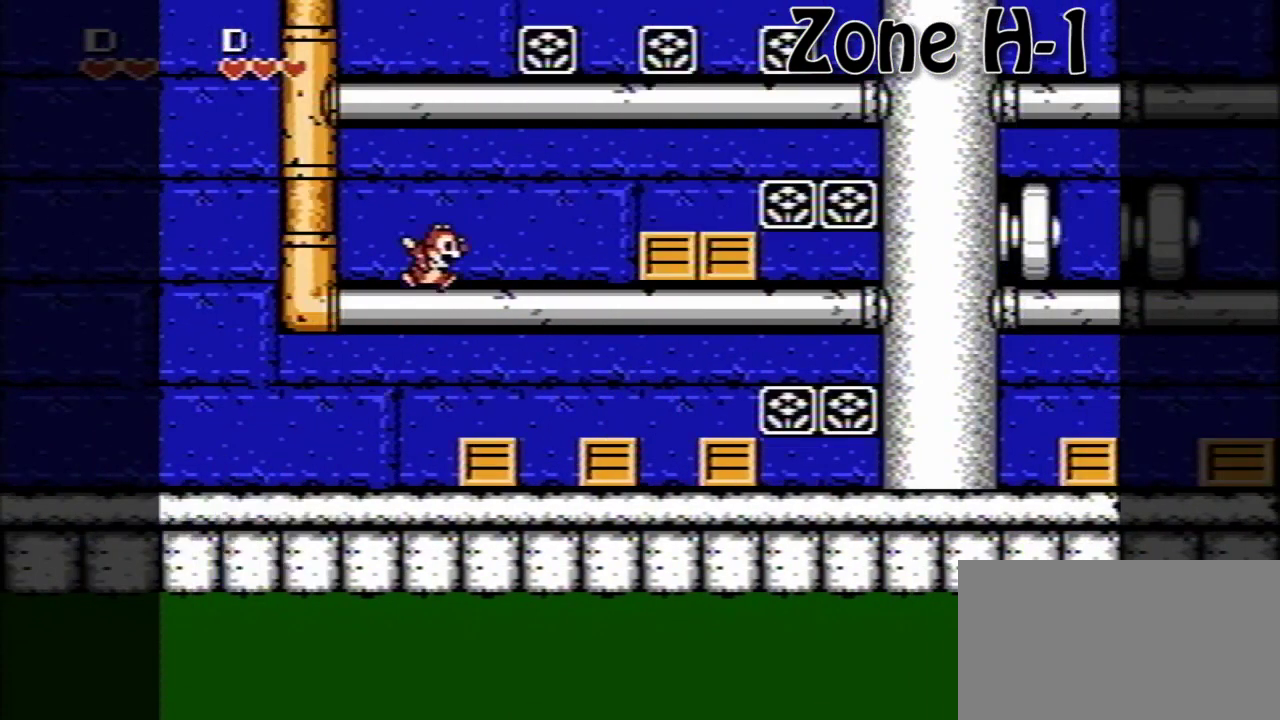
{"buttons": ["A"], "events": [[80, "A", "up"], [320, "A", "down"]]}
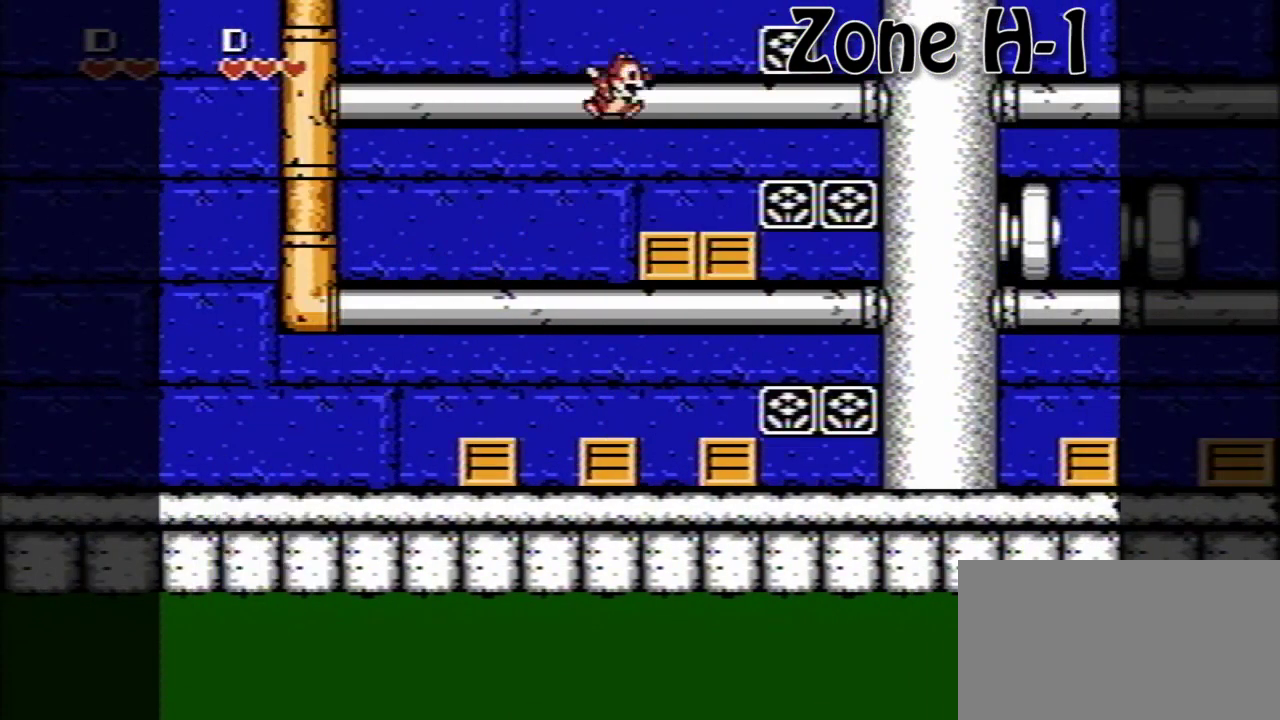
{"buttons": ["A"], "events": [[40, "A", "up"], [440, "A", "down"]]}
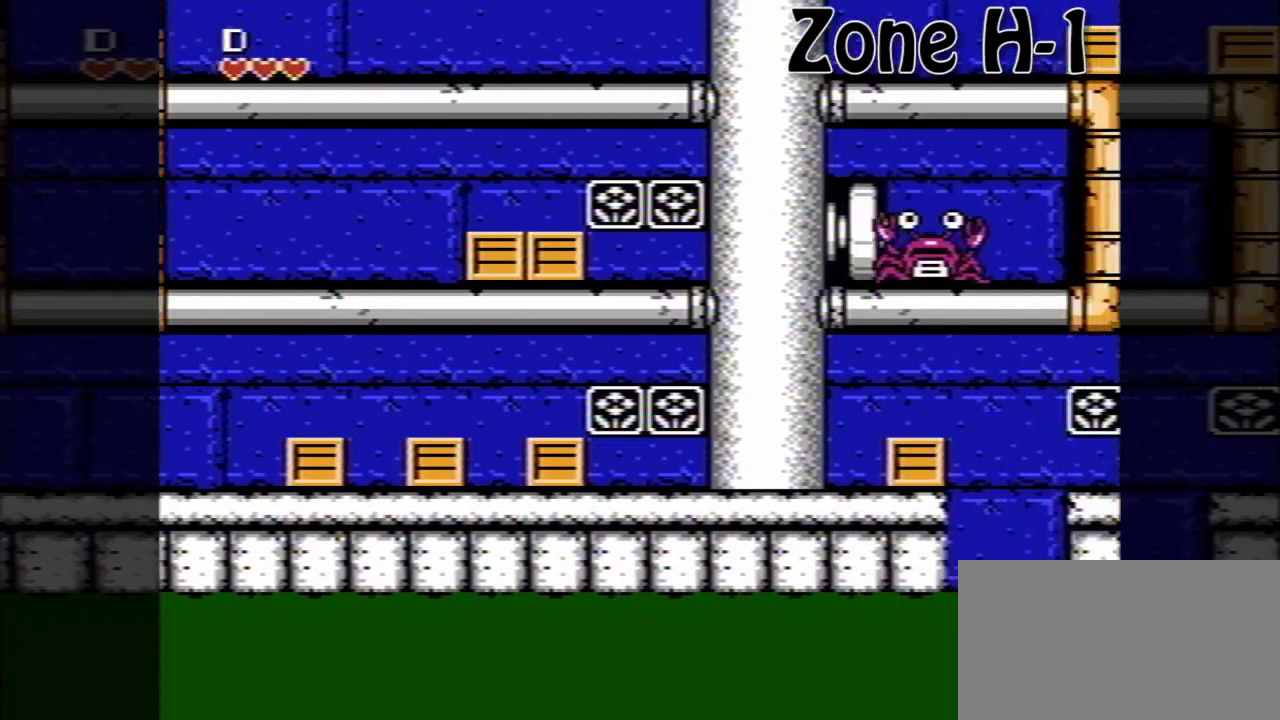
{"buttons": [], "events": [[200, "A", "up"]]}
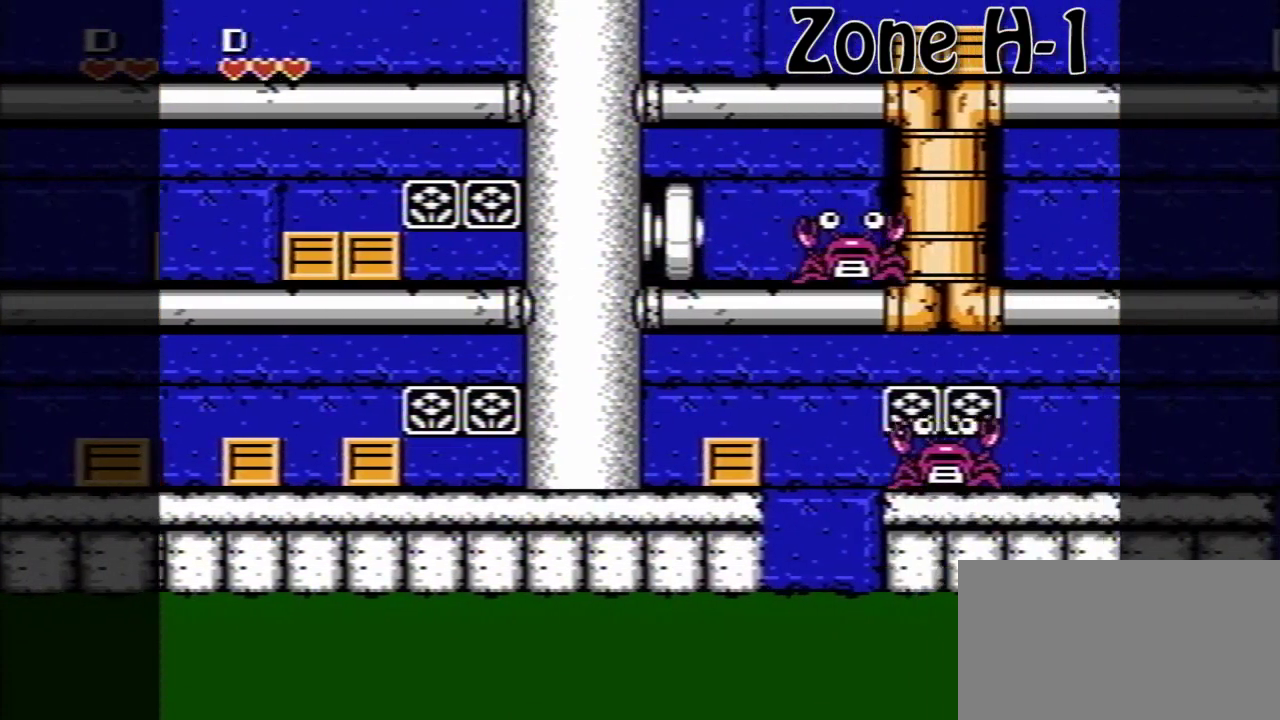
{"buttons": ["A"], "events": [[280, "A", "down"]]}
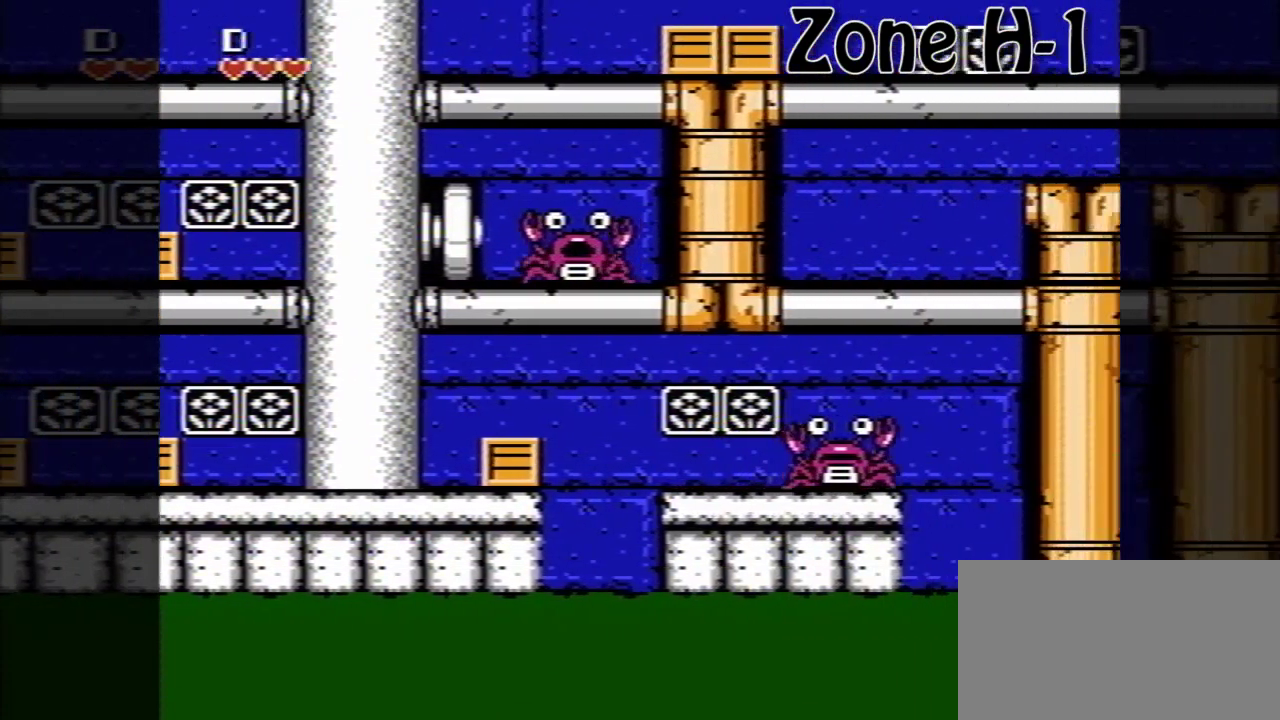
{"buttons": [], "events": [[200, "A", "up"]]}